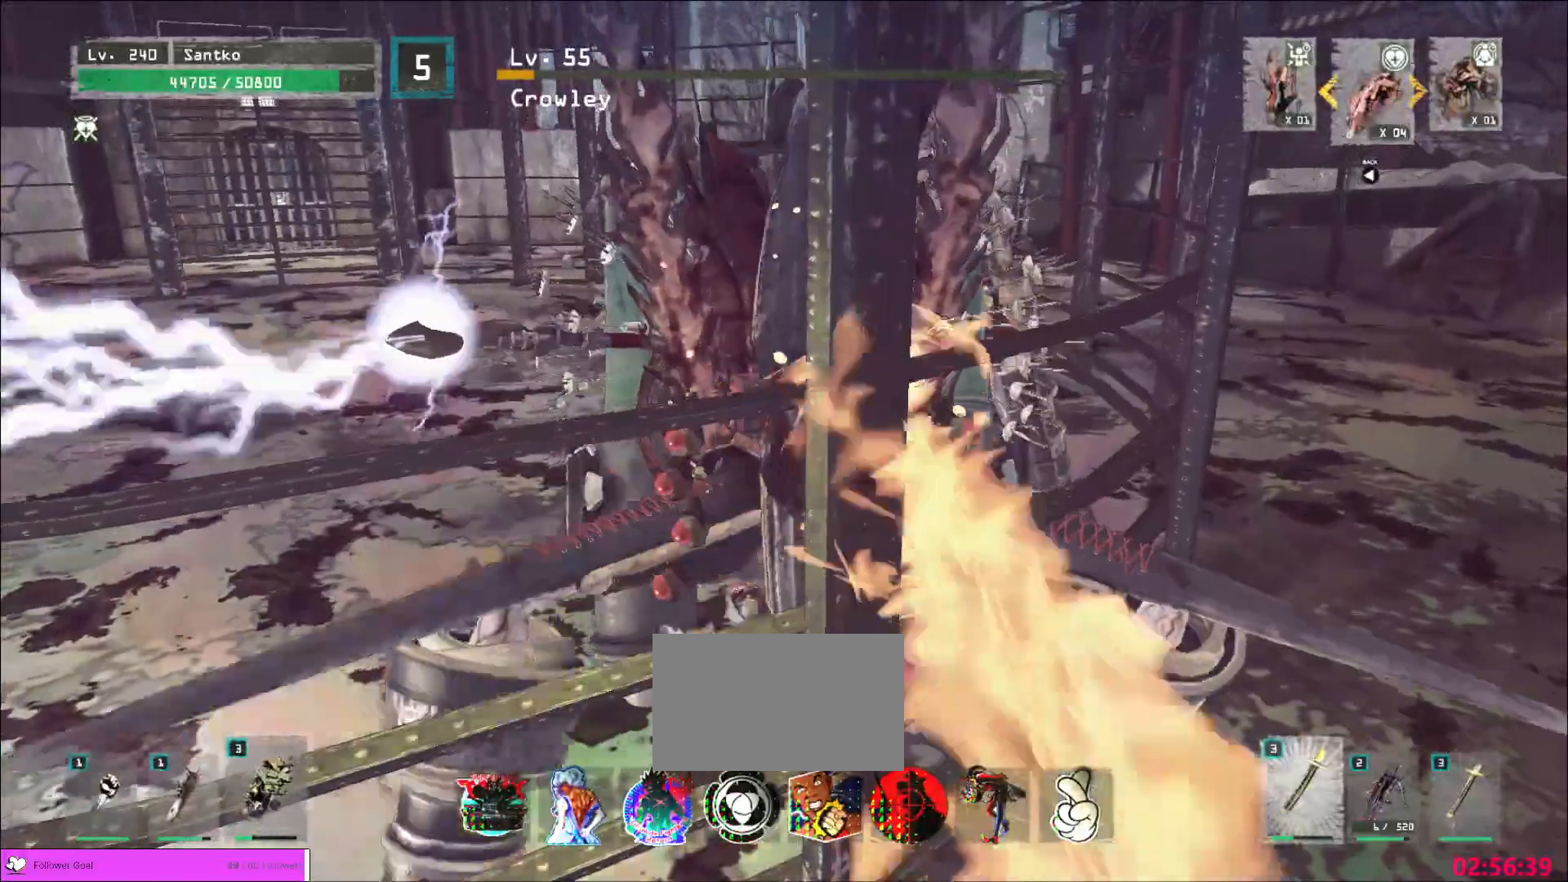
Gameplay with keyboard and mouse; each line is a JSON object with the keys and mouse buttons held at the frame after it. "events" lists presses ("down") and releases ("up") of "1", "2", "3", "4", "5", "a", "alt", "b", "c", "ctrl", "d", "e", "f", "g", "q", "r", "s", "shift", "space", "t", "tab", "v", "w", "x", "z", "mouse_left", "mouse_wheel", "mouse_right", "mouse_mb4" and "mouse_mb5" between this image and that frame as [ms after this image, input, new state], when the widget could be followed in between. "mouse_left", "mouse_wheel", "mouse_right", "mouse_mb4", "mouse_mb5" = the "left", "wheel", "right", "mb4", "mb5" buttons of the "mouse" list. No other keys are recorded. "wheel" means that the mouse wheel is clicked or scrolled. Not read: mouse_move.
{"keys": ["w"], "mouse": [], "events": [[440, "a", "up"], [480, "mouse_wheel", "down"], [520, "mouse_wheel", "up"]]}
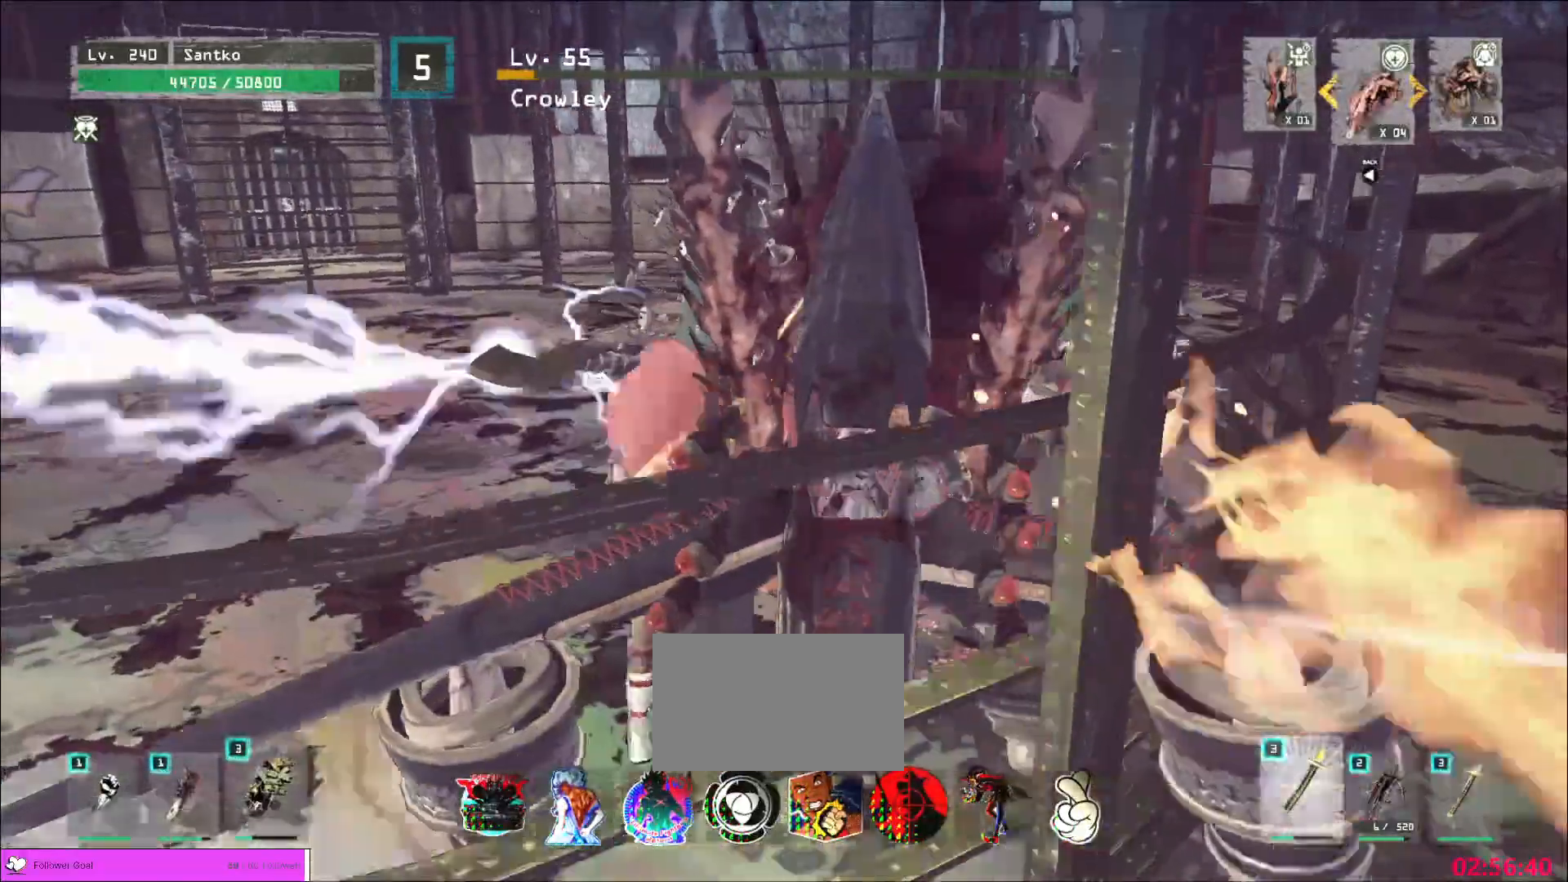
{"keys": ["w"], "mouse": [], "events": []}
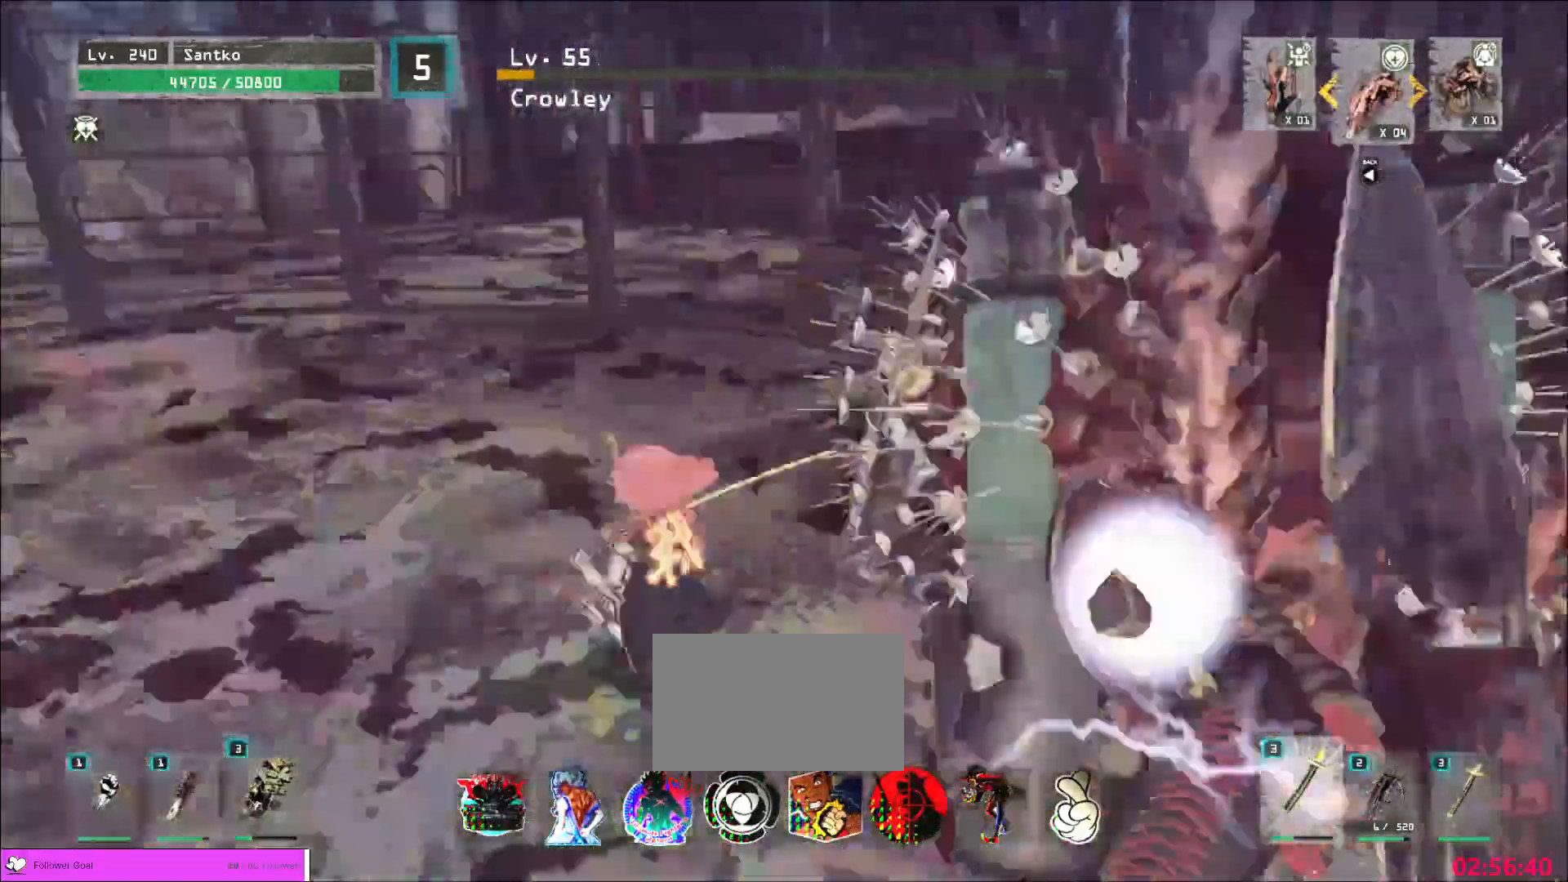
{"keys": ["a"], "mouse": [], "events": [[160, "a", "down"], [360, "w", "up"]]}
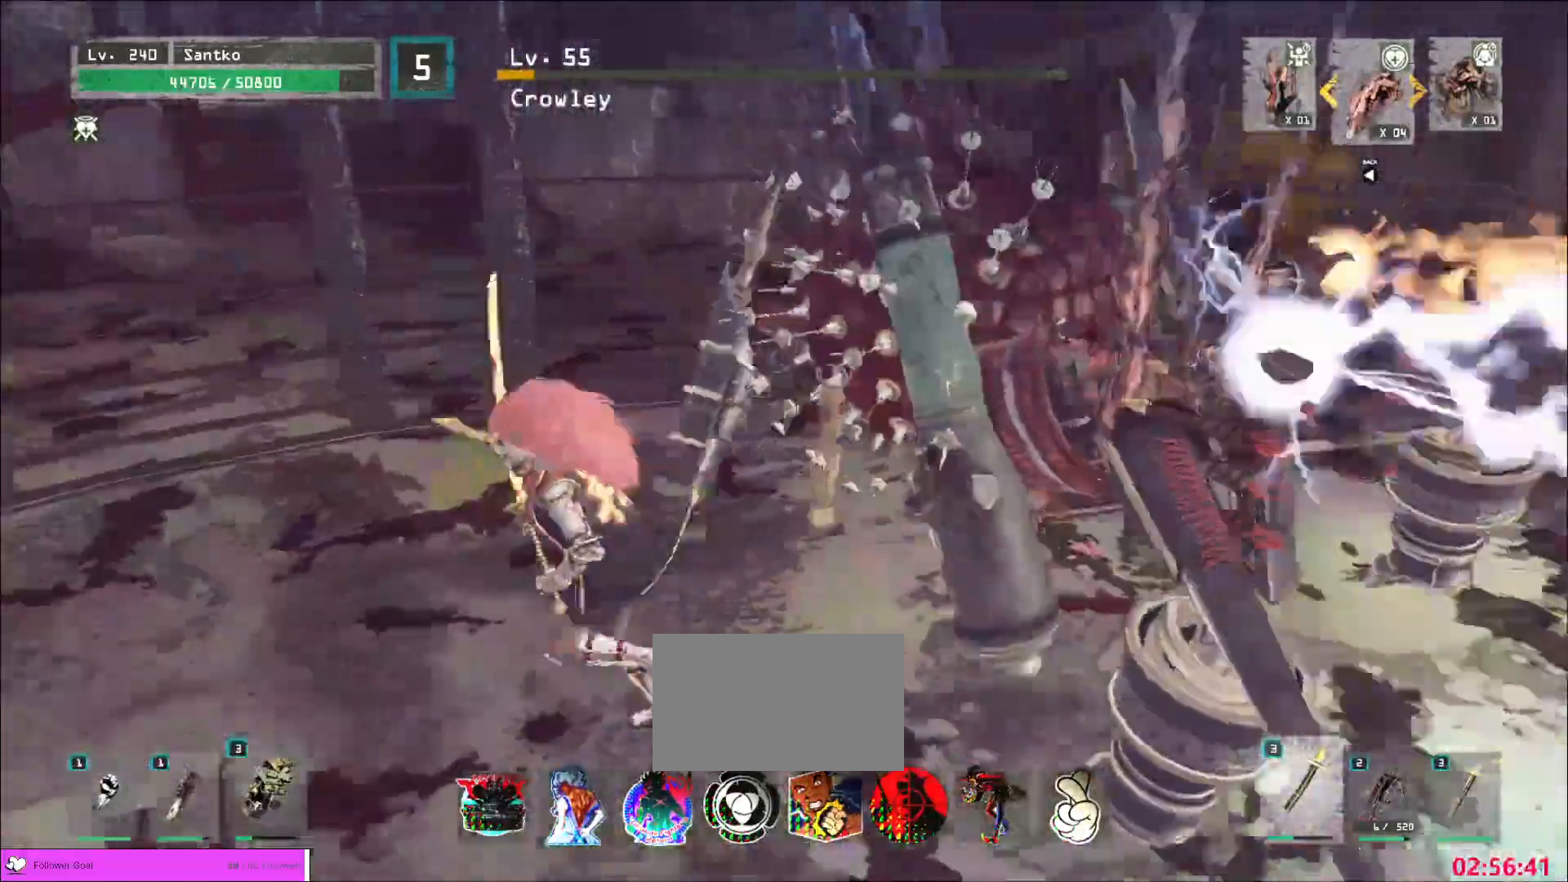
{"keys": ["a", "w"], "mouse": [], "events": [[120, "w", "down"]]}
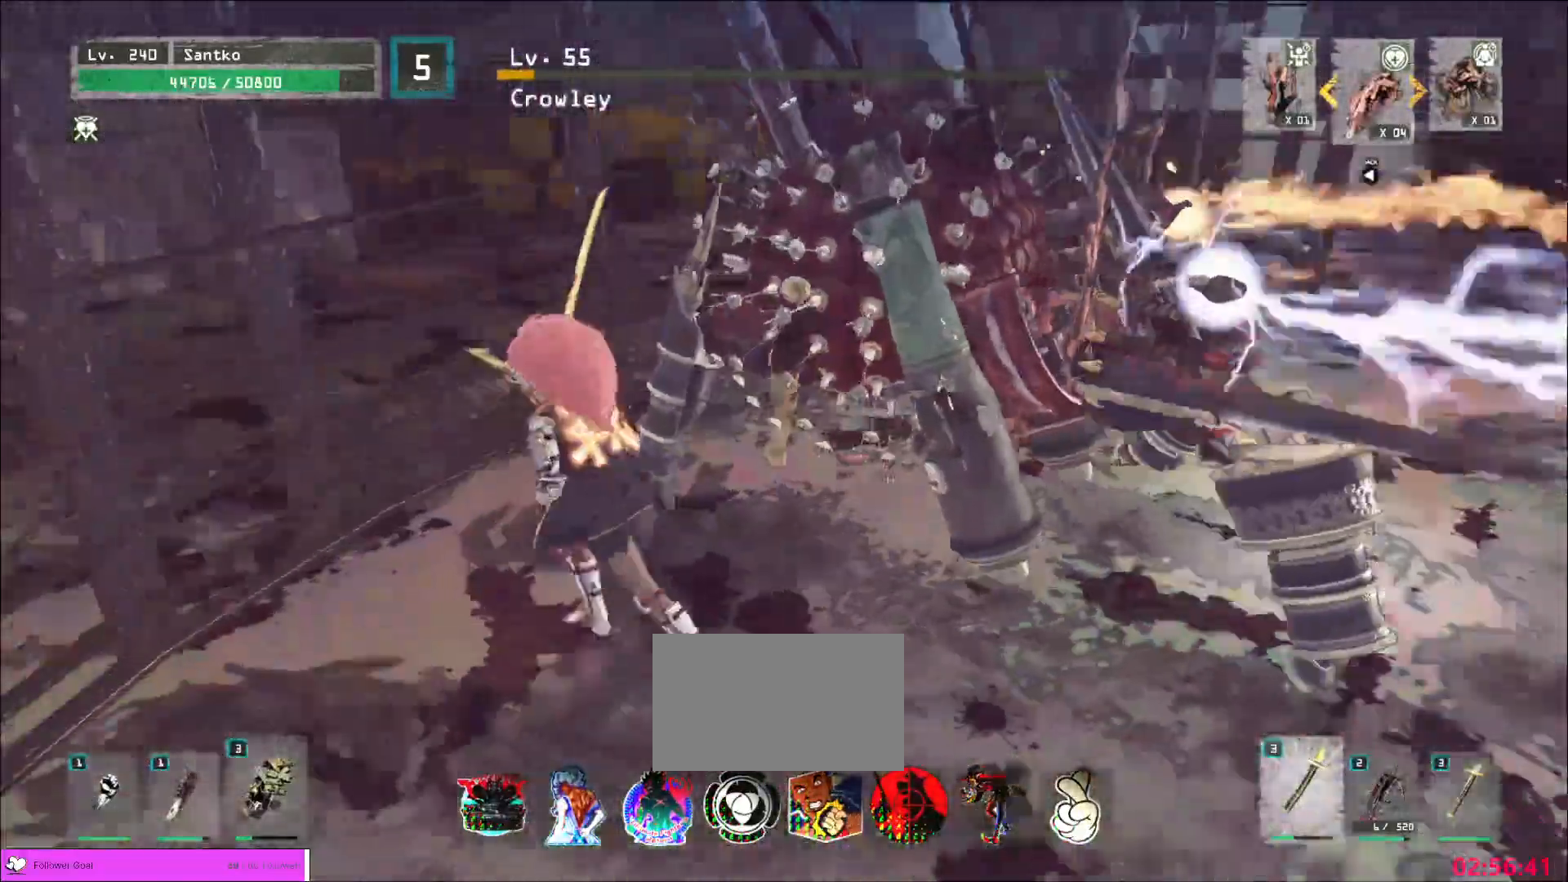
{"keys": ["a", "w"], "mouse": [], "events": []}
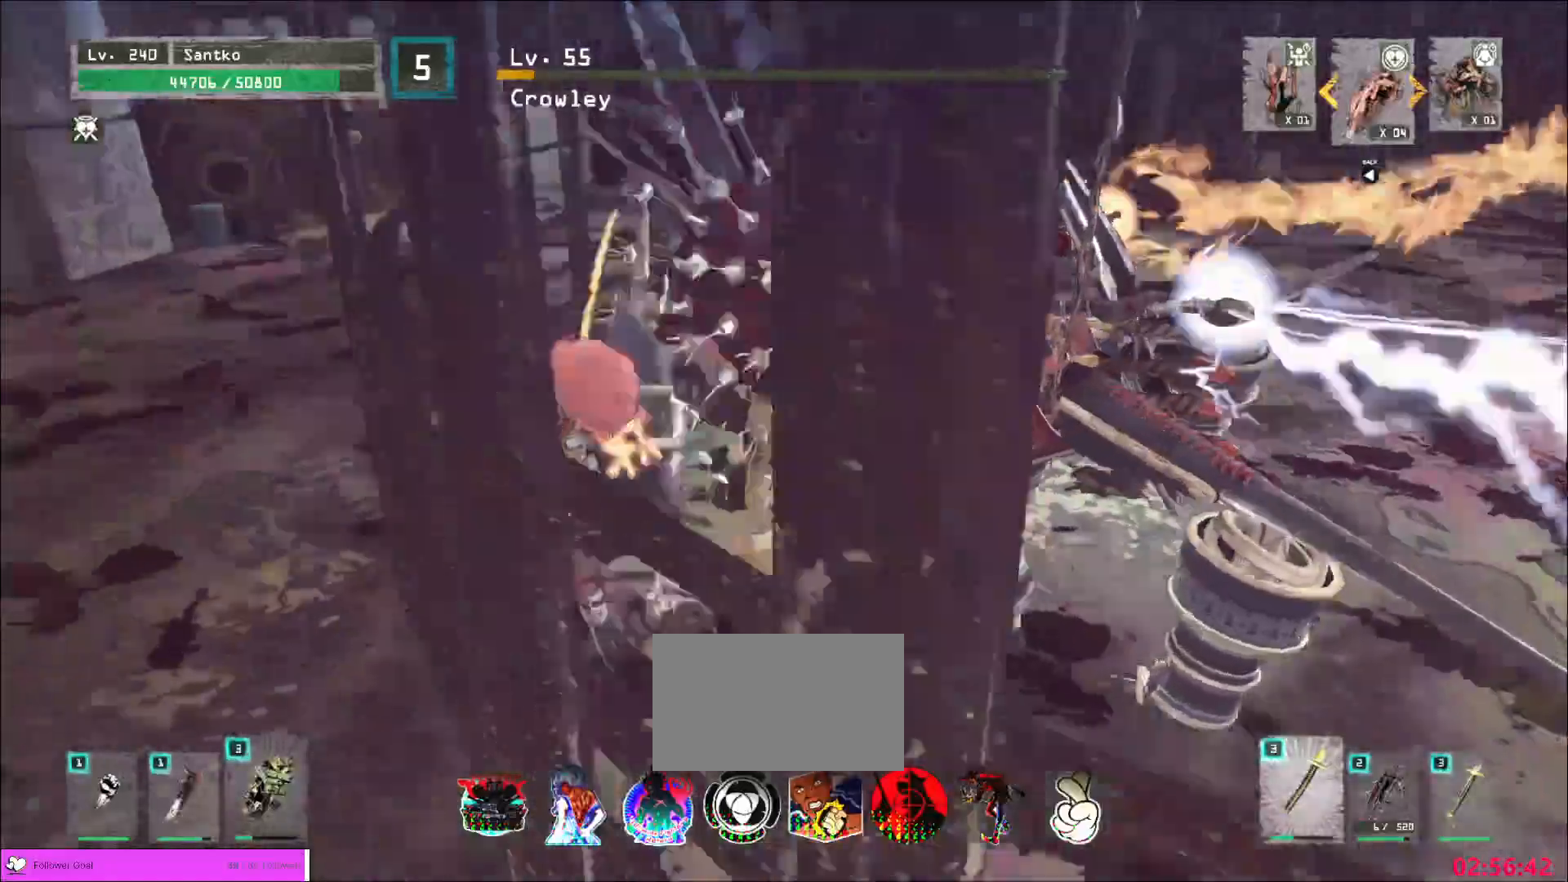
{"keys": ["a", "w"], "mouse": [], "events": []}
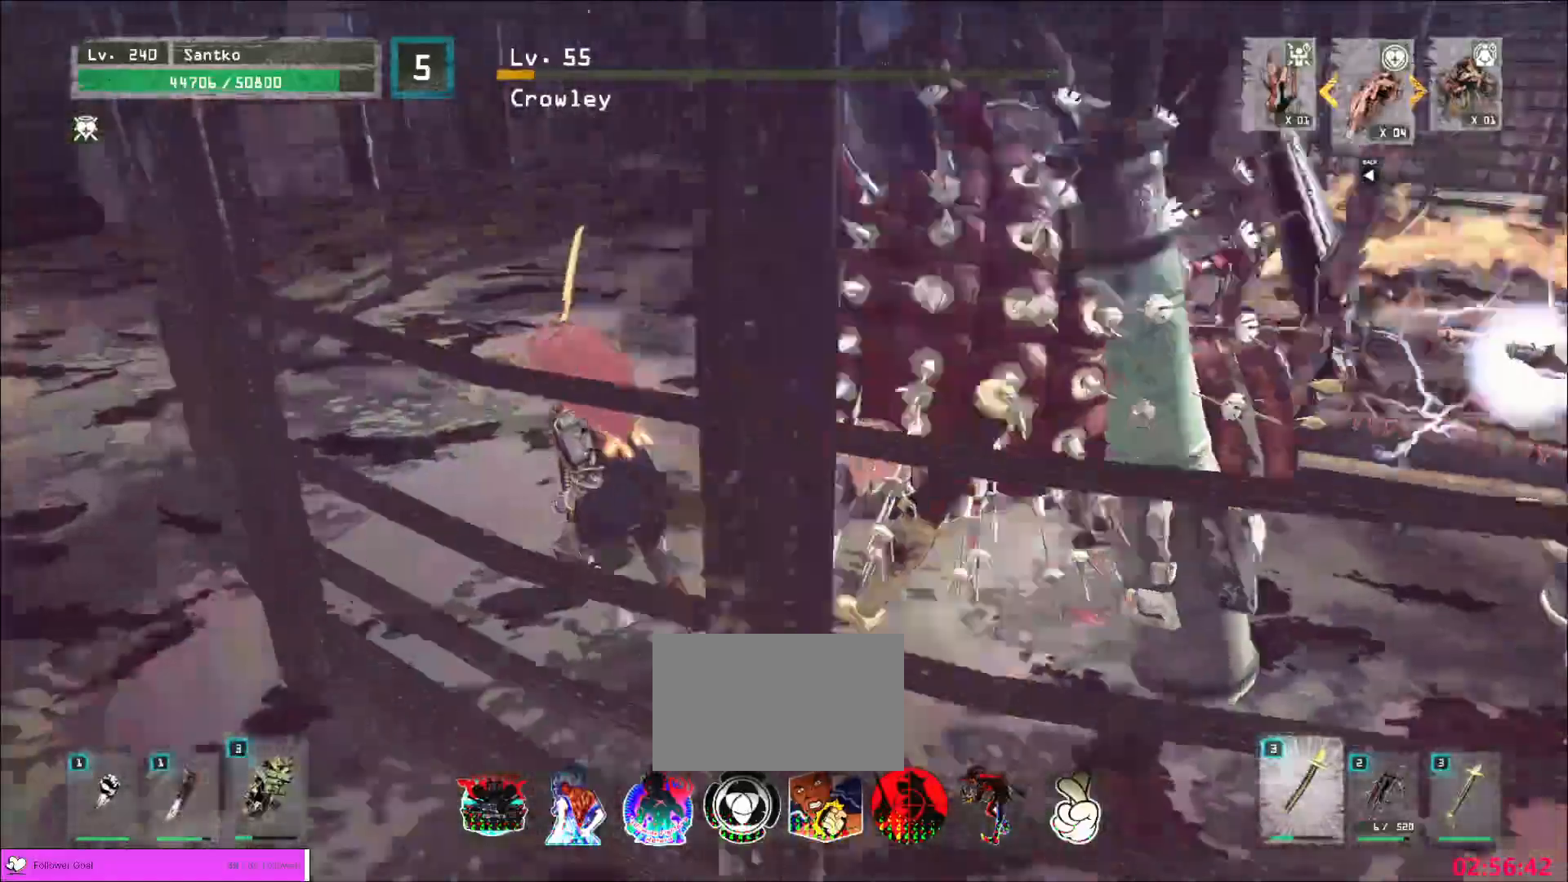
{"keys": ["w"], "mouse": [], "events": [[160, "a", "up"], [160, "d", "down"], [160, "mouse_left", "down"], [240, "mouse_left", "up"], [440, "d", "up"]]}
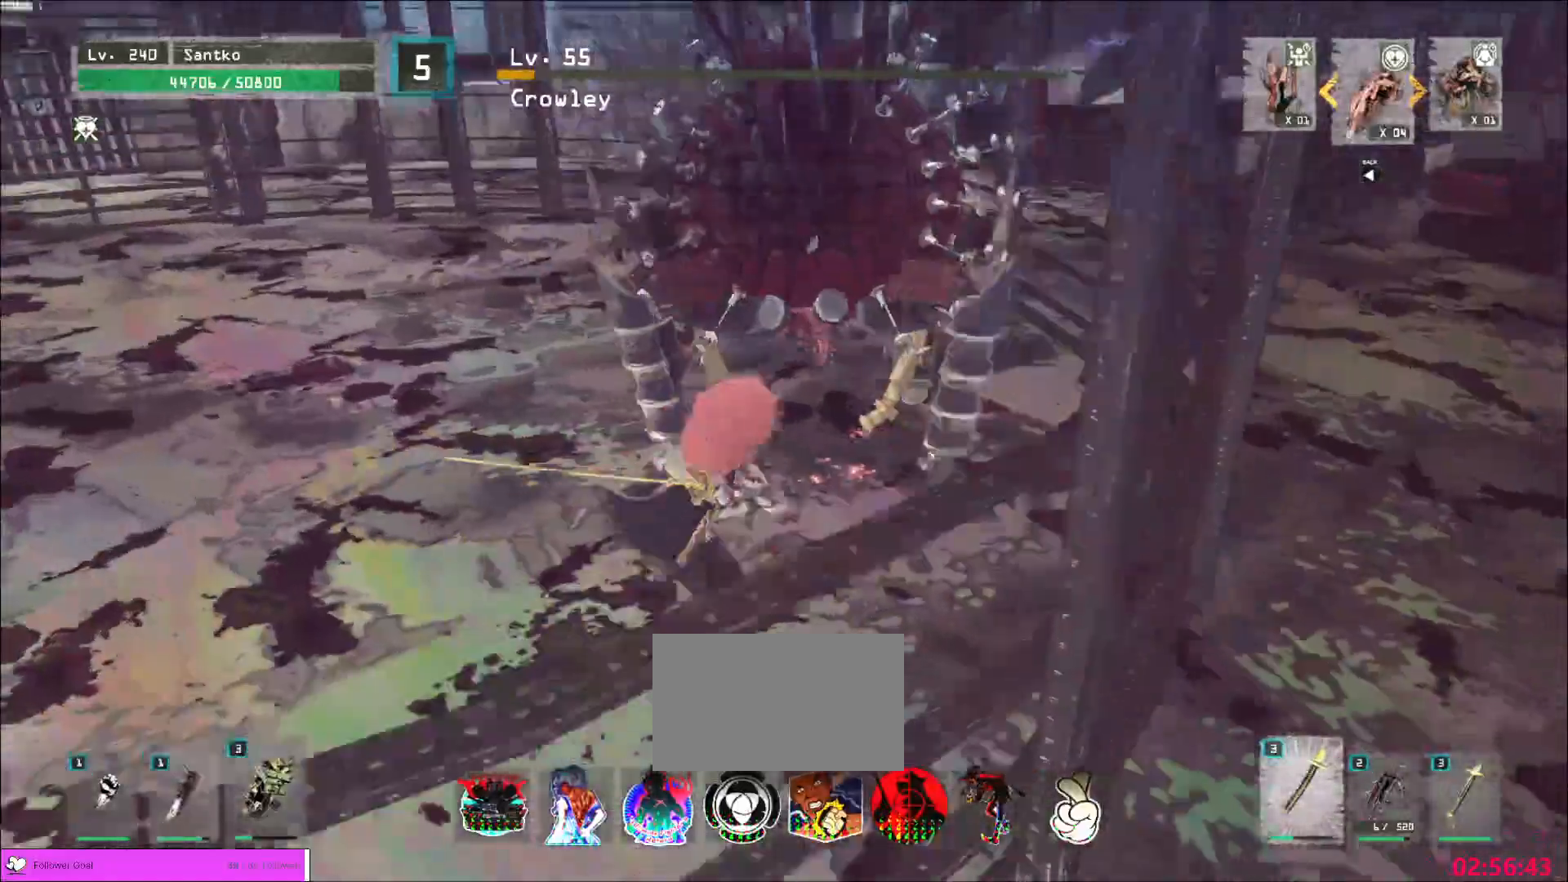
{"keys": ["w"], "mouse": ["left"], "events": [[440, "mouse_left", "down"]]}
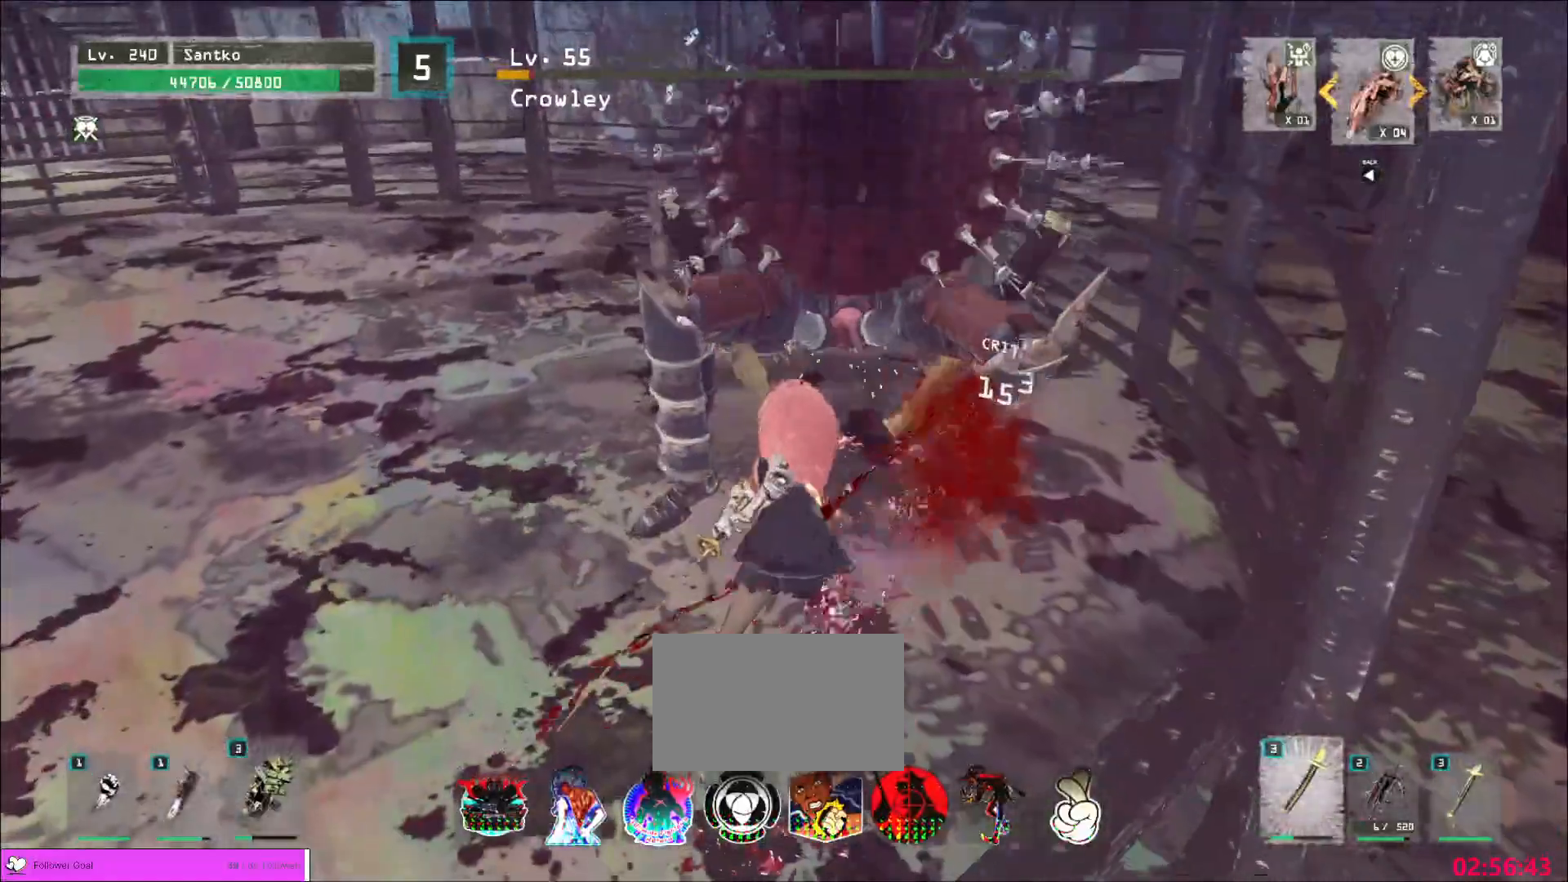
{"keys": [], "mouse": [], "events": [[40, "mouse_left", "up"], [520, "w", "up"]]}
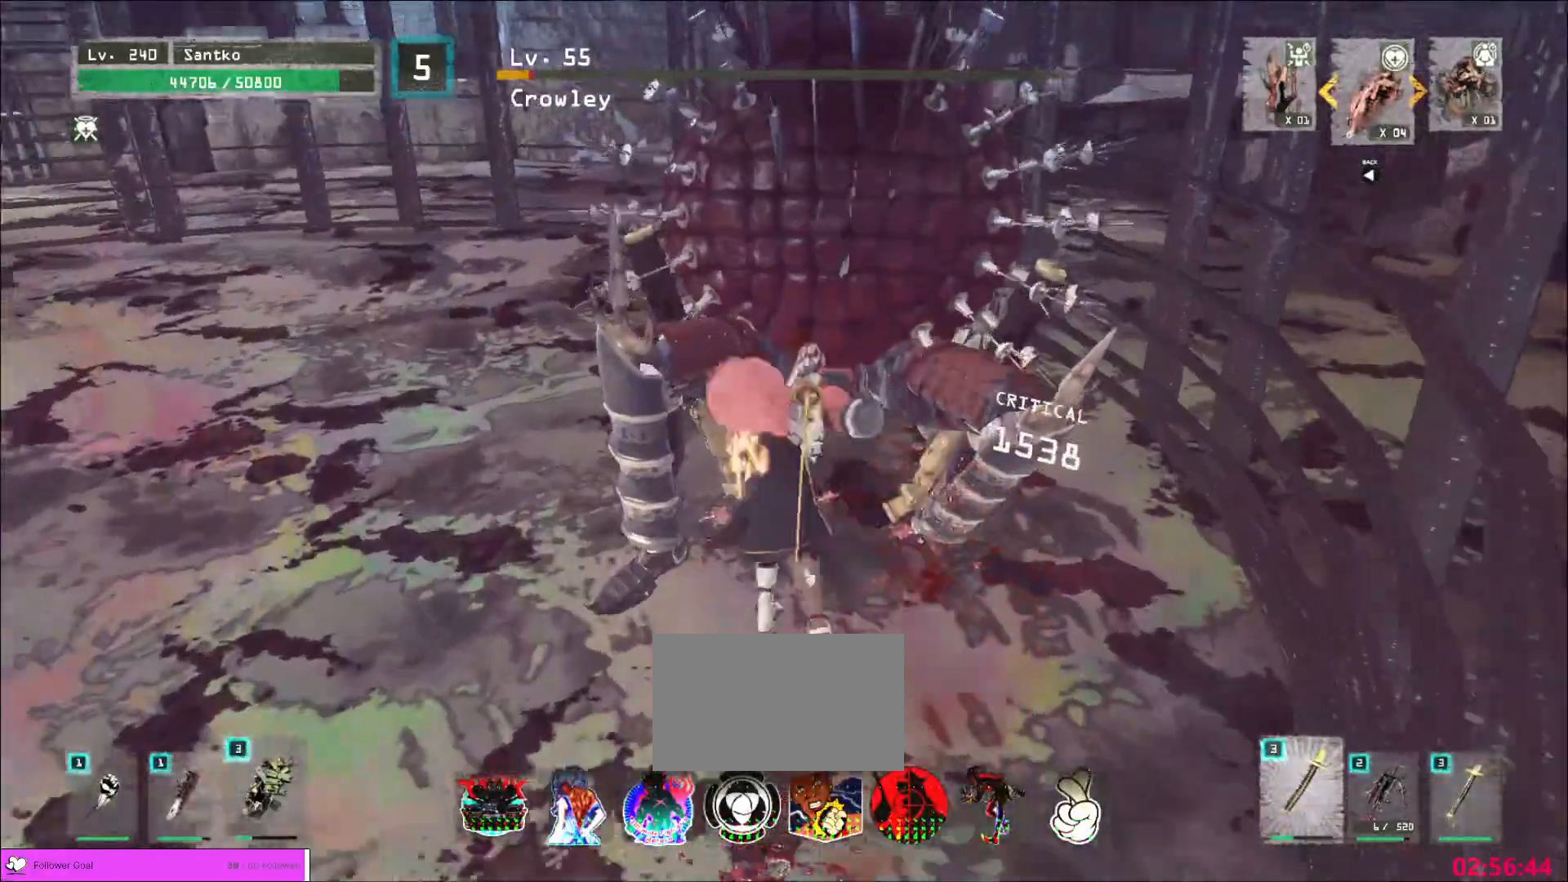
{"keys": [], "mouse": ["wheel"], "events": [[40, "mouse_wheel", "down"]]}
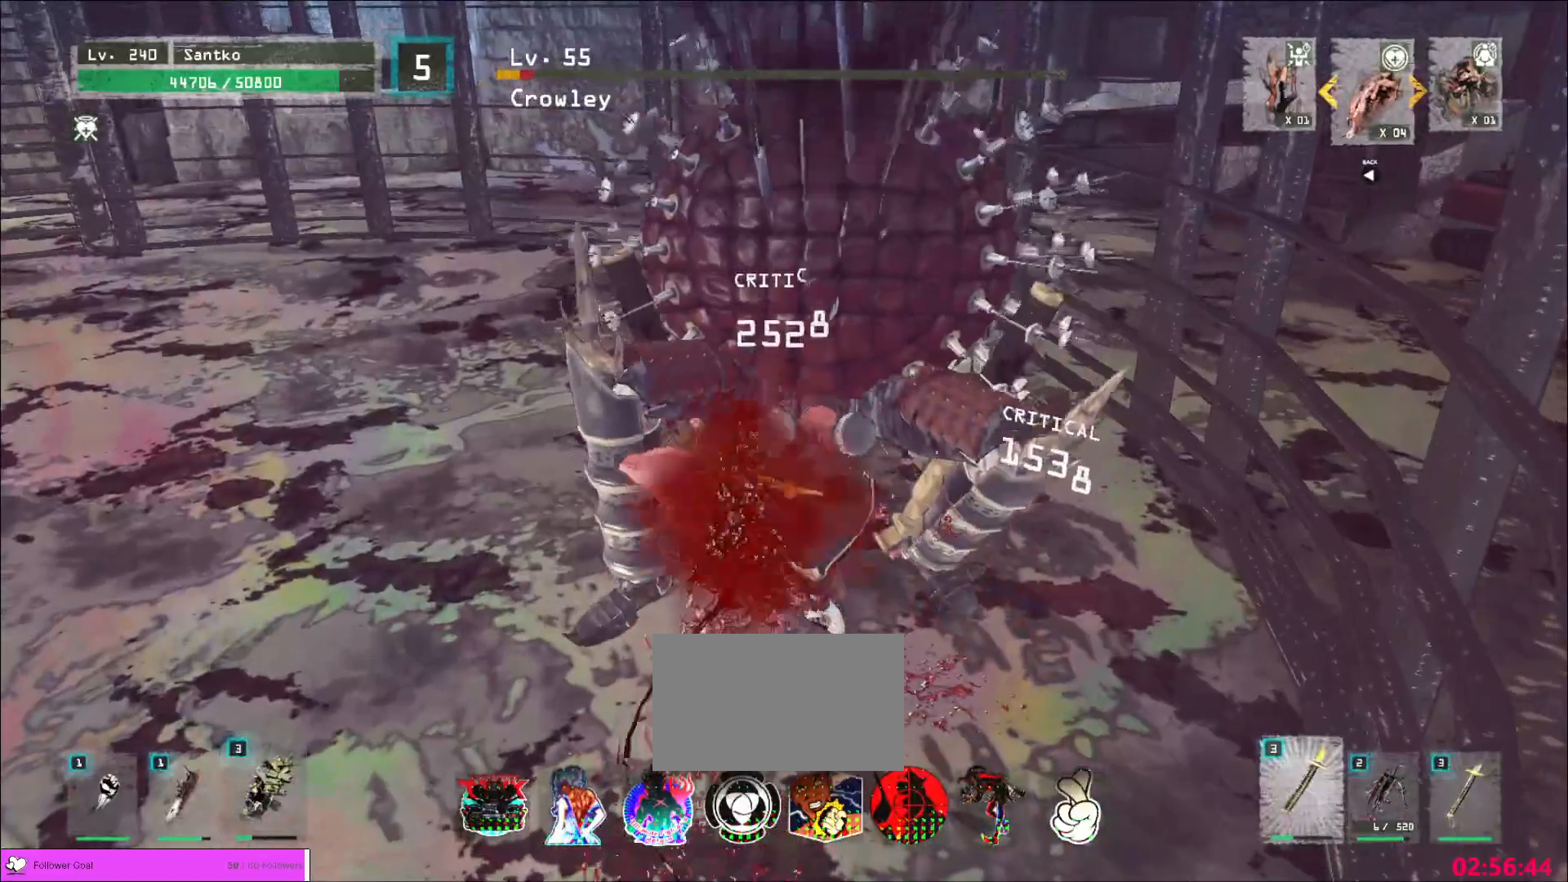
{"keys": ["a", "s"], "mouse": []}
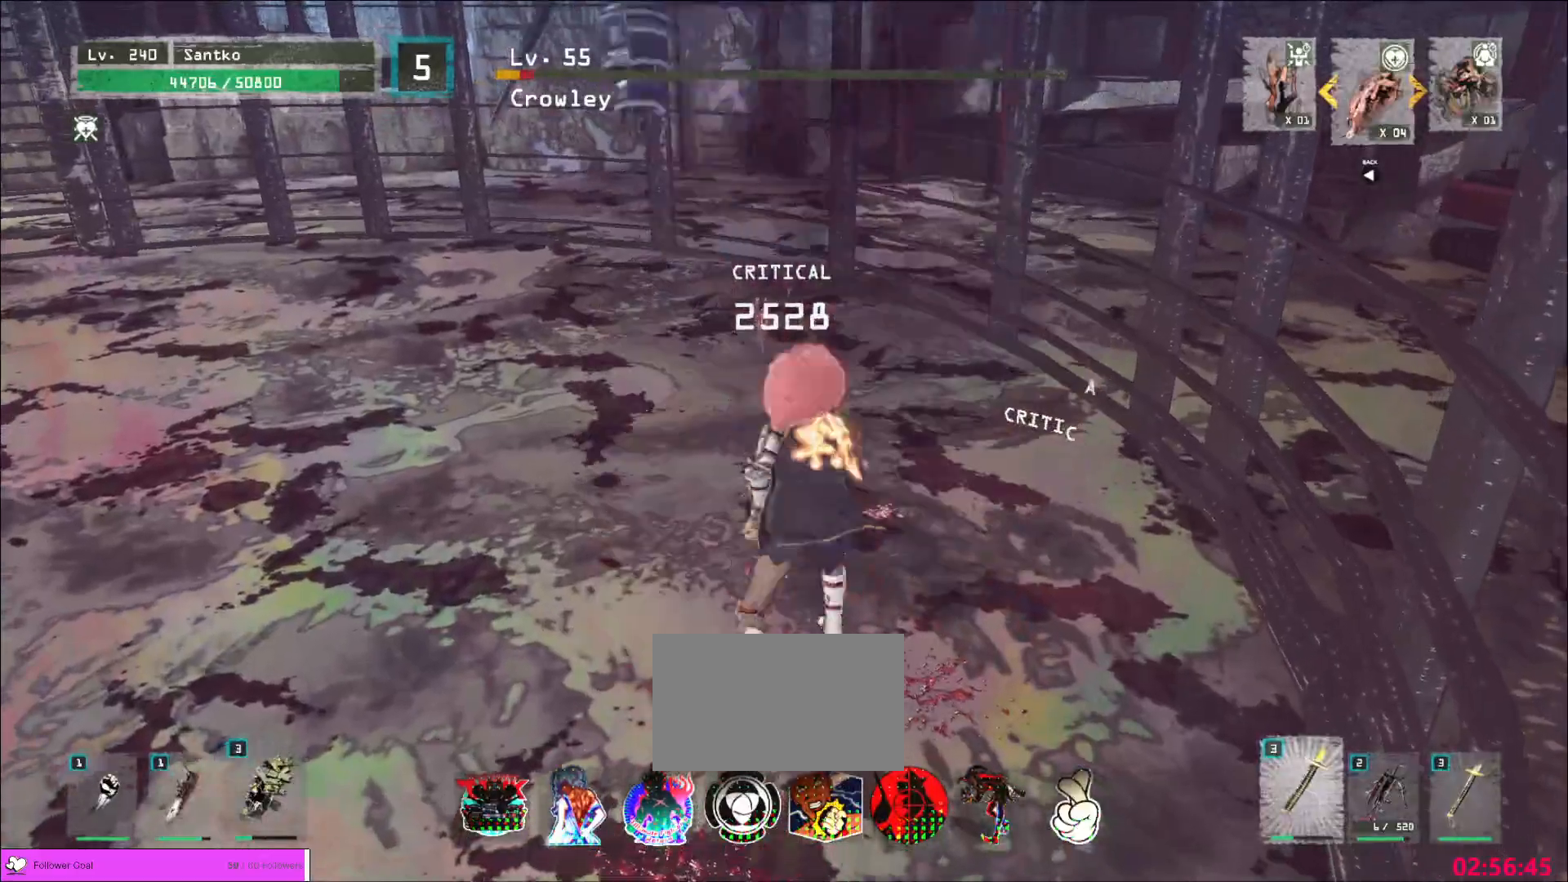
{"keys": ["a", "s"], "mouse": [], "events": [[80, "mouse_wheel", "down"], [160, "mouse_wheel", "up"]]}
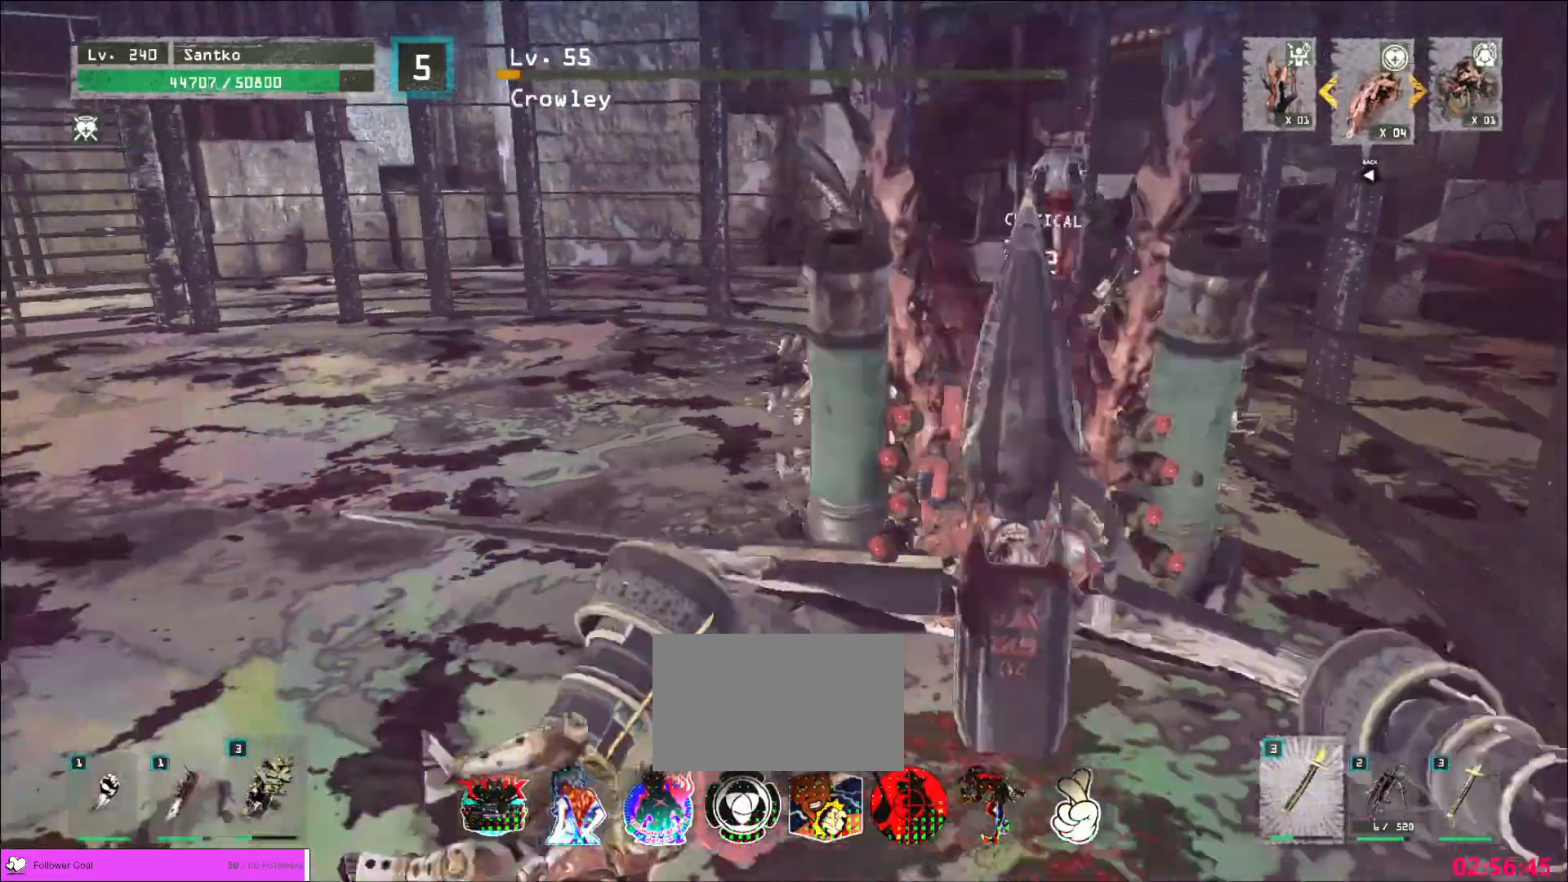
{"keys": ["w"], "mouse": ["wheel"], "events": [[120, "s", "up"], [240, "w", "down"], [320, "a", "up"], [520, "mouse_wheel", "down"]]}